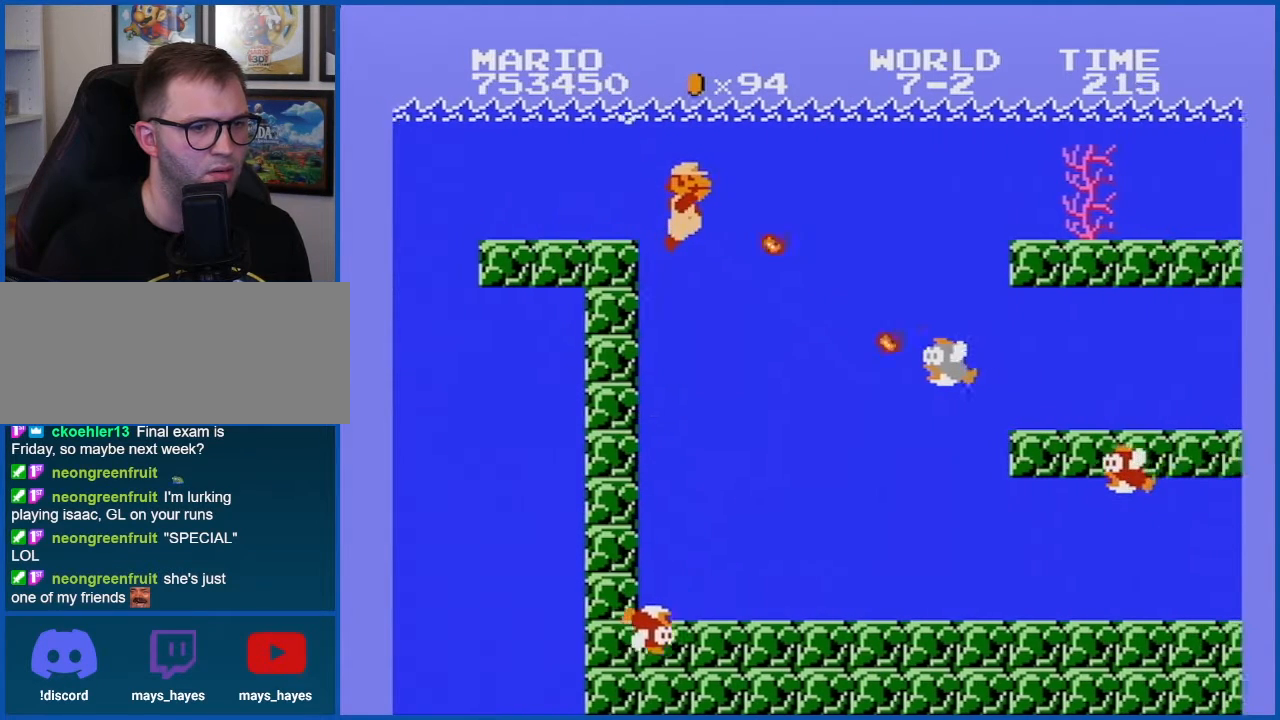
Gameplay with a controller (Nintendo layout); each line is a JSON object with the inputs held at the frame after it. "events" lists button and stick changes between this image and that frame as [ms after this image, input, new state], when the widget could be followed in between. Not read: L3 R3.
{"buttons": [], "events": [[51, "B", "down"], [67, "B", "up"], [201, "DPAD_LEFT", "down"], [451, "DPAD_LEFT", "up"]]}
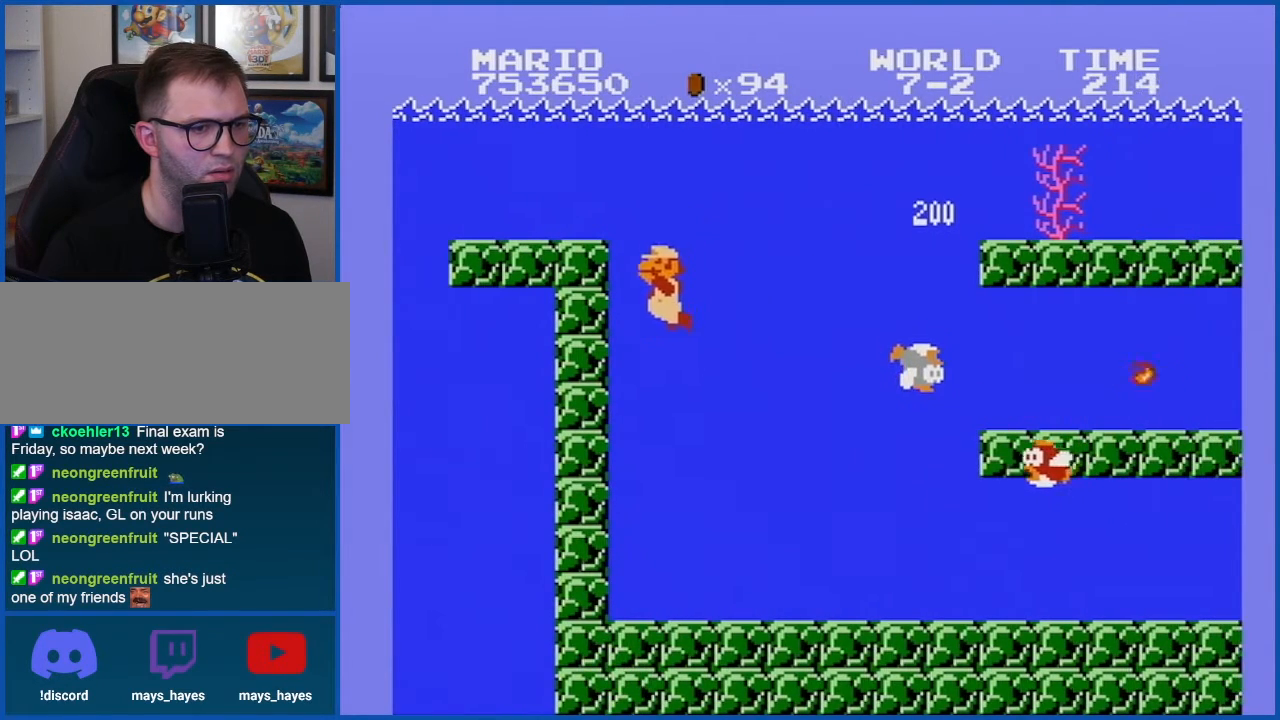
{"buttons": [], "events": [[17, "DPAD_RIGHT", "down"], [33, "B", "down"], [100, "B", "up"], [133, "DPAD_RIGHT", "up"], [384, "A", "down"], [484, "A", "up"]]}
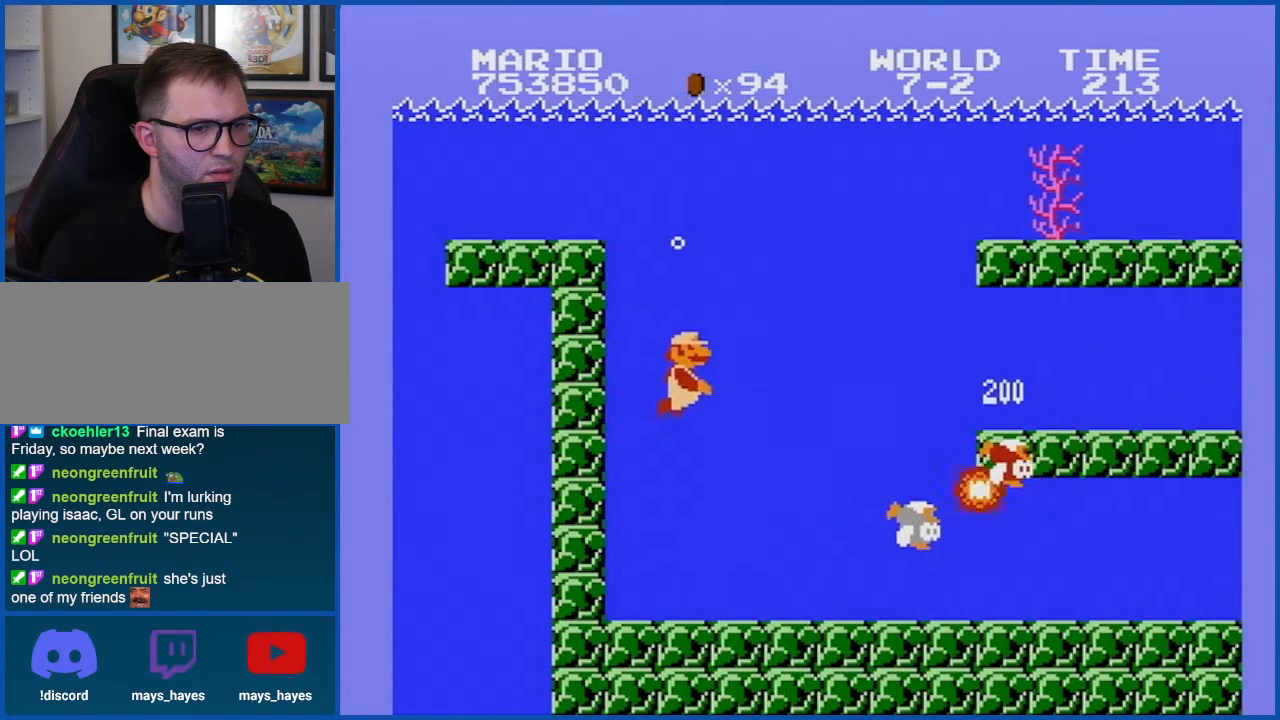
{"buttons": ["DPAD_RIGHT"], "events": [[201, "DPAD_RIGHT", "down"]]}
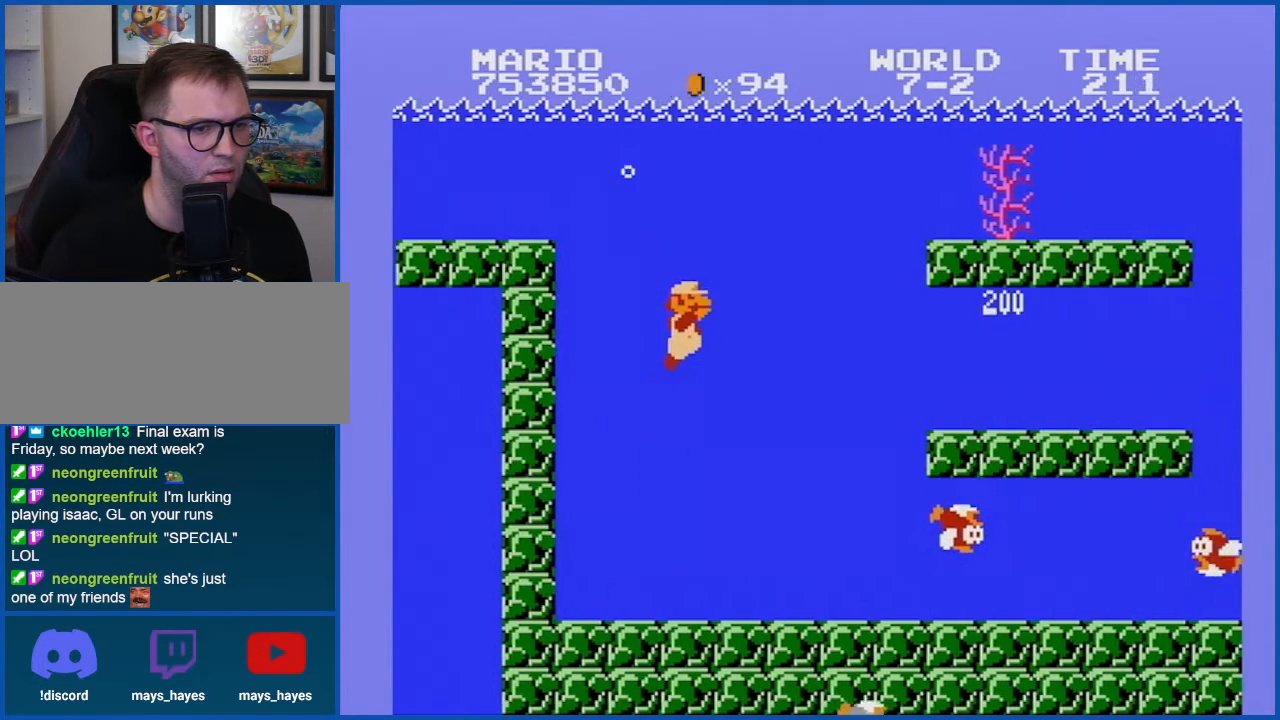
{"buttons": ["DPAD_RIGHT"], "events": []}
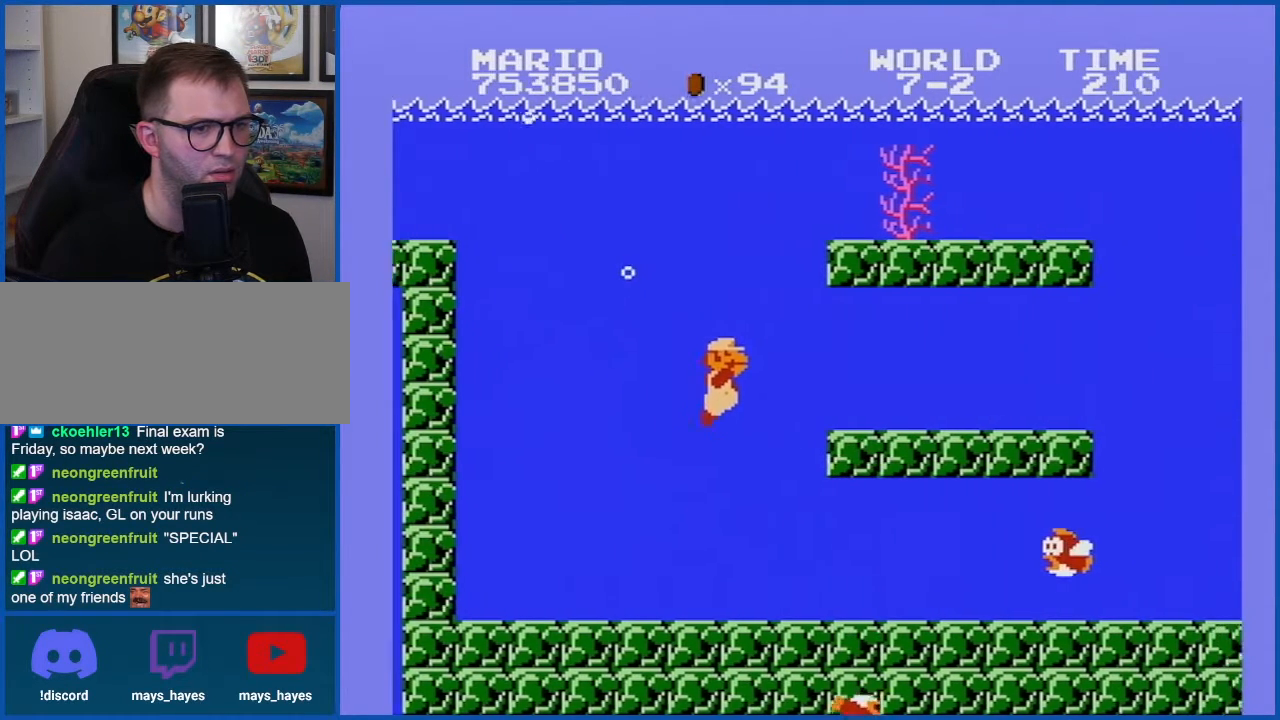
{"buttons": ["DPAD_RIGHT"], "events": [[134, "A", "down"], [234, "A", "up"], [334, "B", "down"], [384, "B", "up"]]}
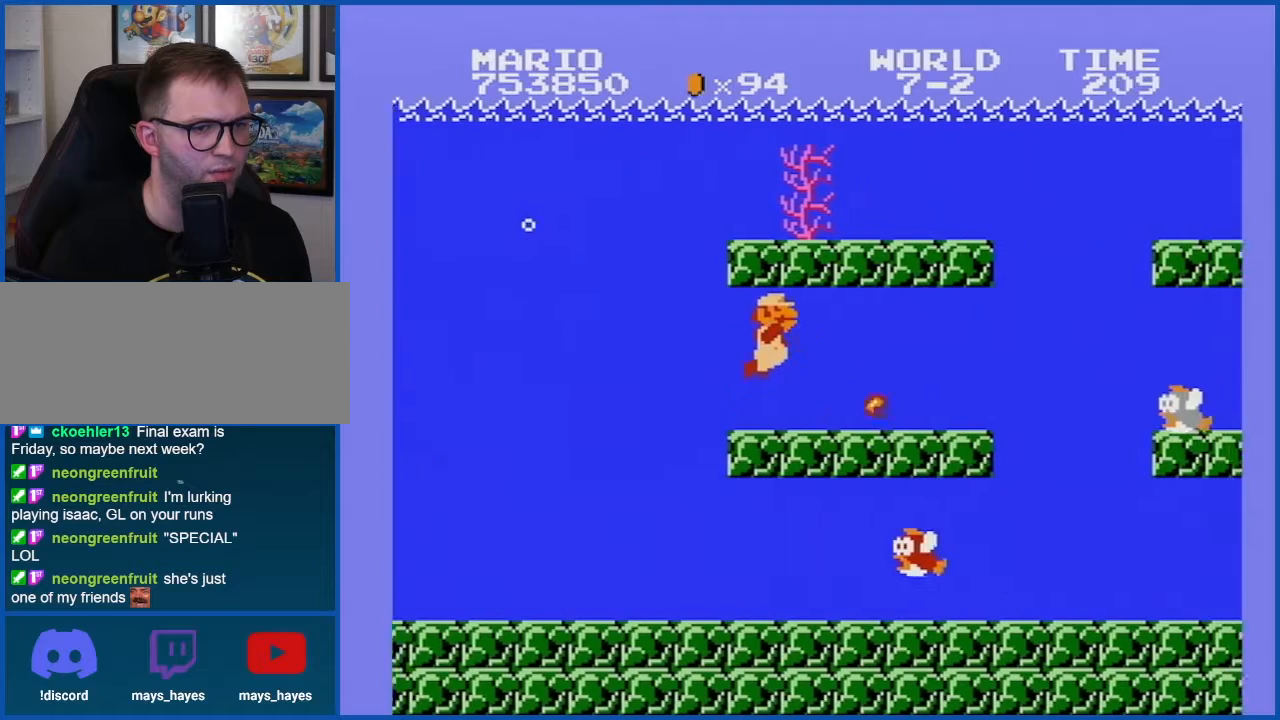
{"buttons": ["DPAD_LEFT"], "events": [[17, "B", "down"], [83, "B", "up"], [133, "DPAD_RIGHT", "up"], [300, "DPAD_LEFT", "down"]]}
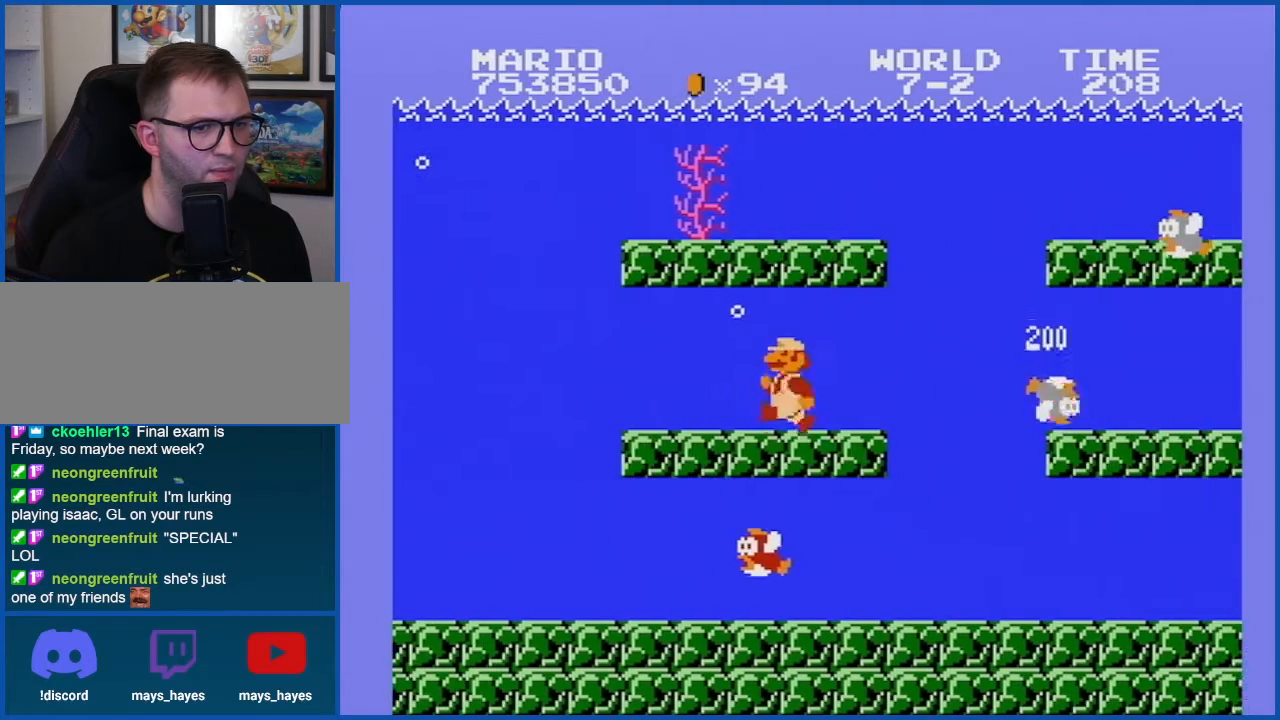
{"buttons": ["DPAD_RIGHT"], "events": [[51, "DPAD_LEFT", "up"], [201, "DPAD_RIGHT", "down"]]}
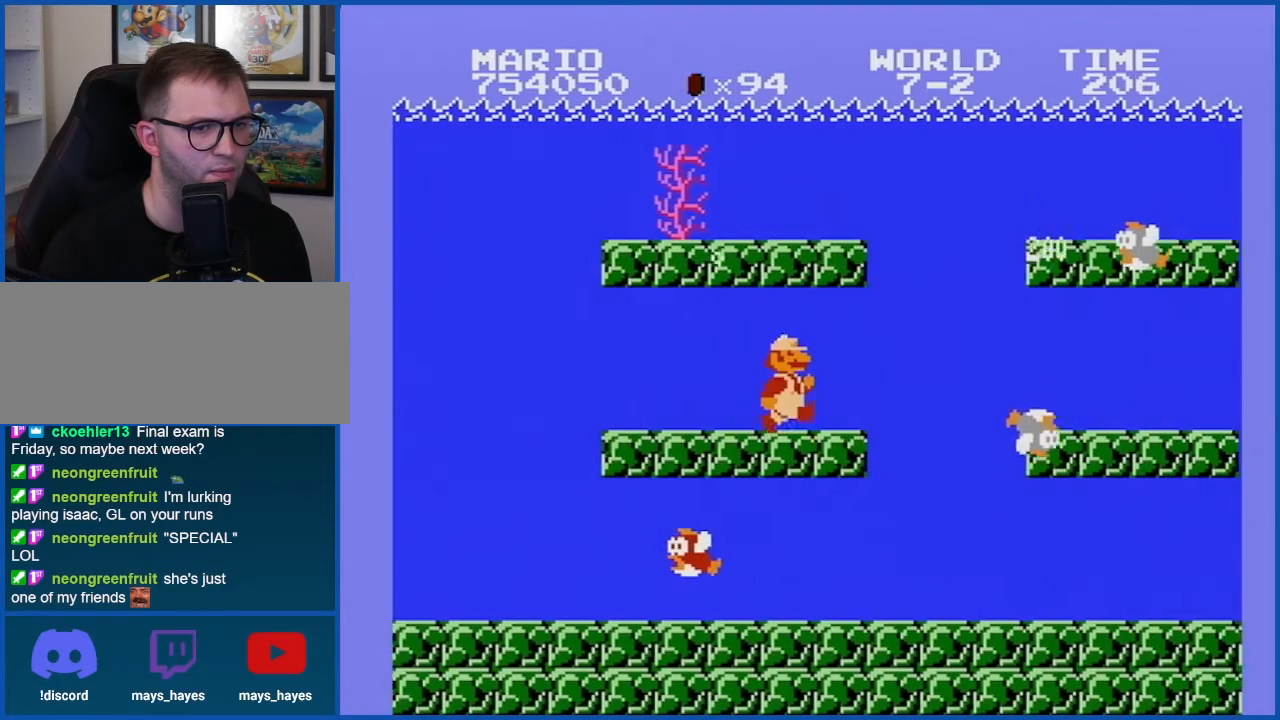
{"buttons": [], "events": [[450, "DPAD_RIGHT", "up"]]}
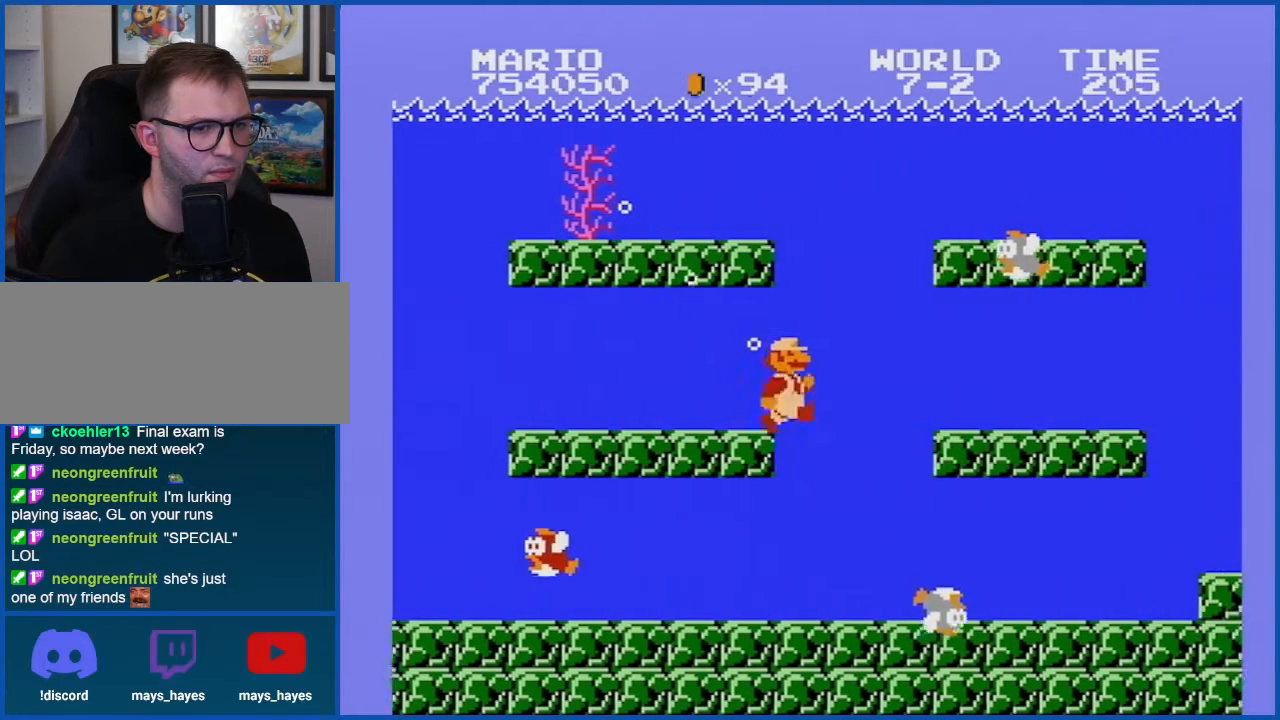
{"buttons": ["DPAD_RIGHT"], "events": [[101, "DPAD_LEFT", "down"], [234, "DPAD_LEFT", "up"], [351, "DPAD_RIGHT", "down"]]}
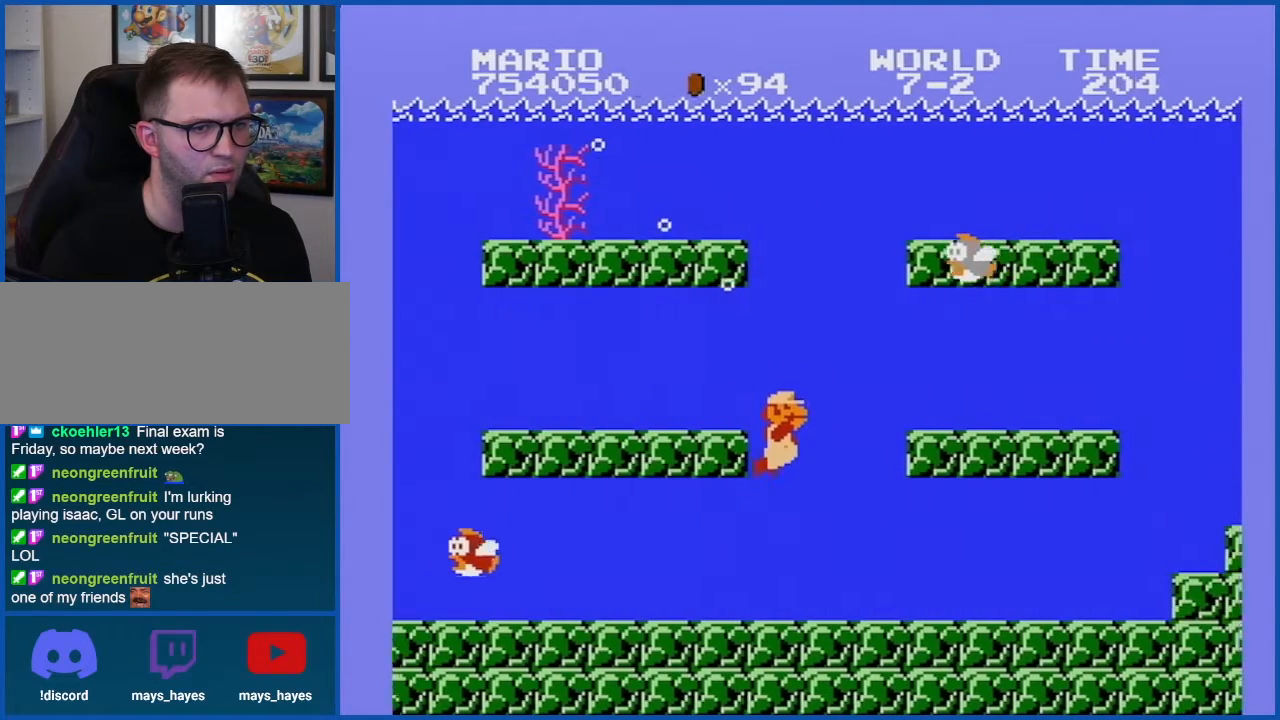
{"buttons": ["DPAD_RIGHT"], "events": []}
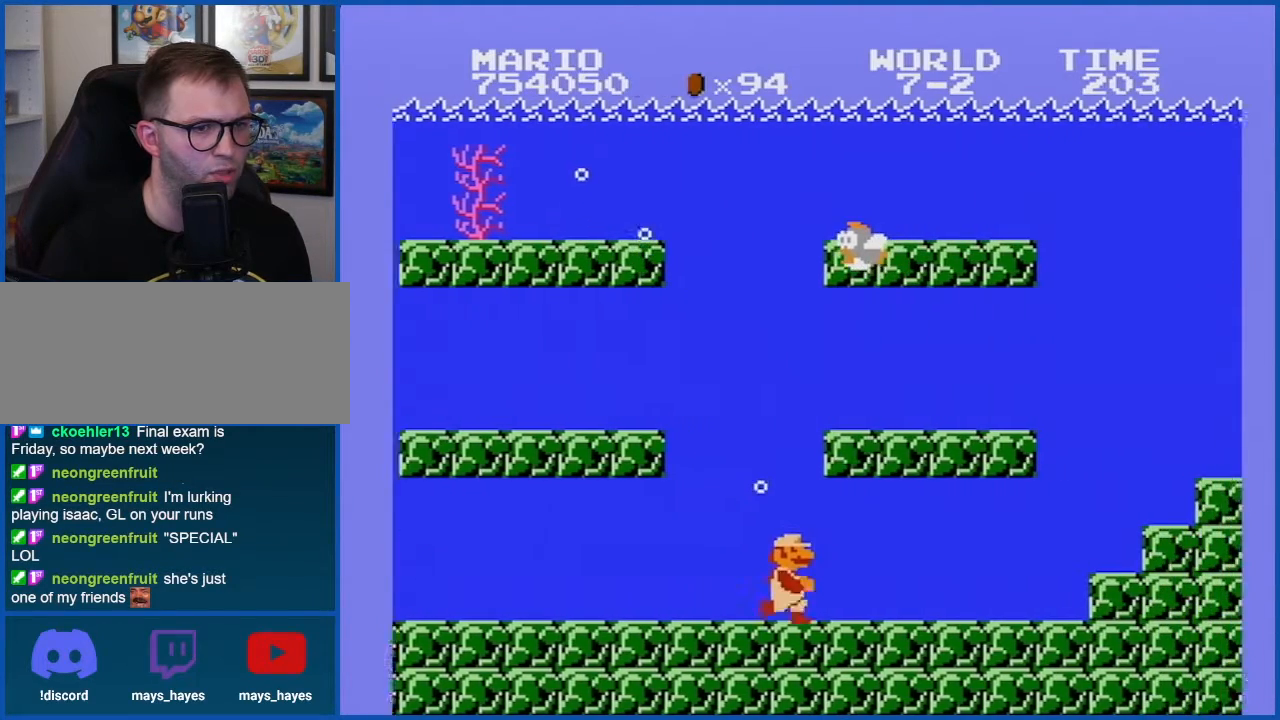
{"buttons": ["DPAD_RIGHT"], "events": [[17, "A", "down"], [101, "A", "up"]]}
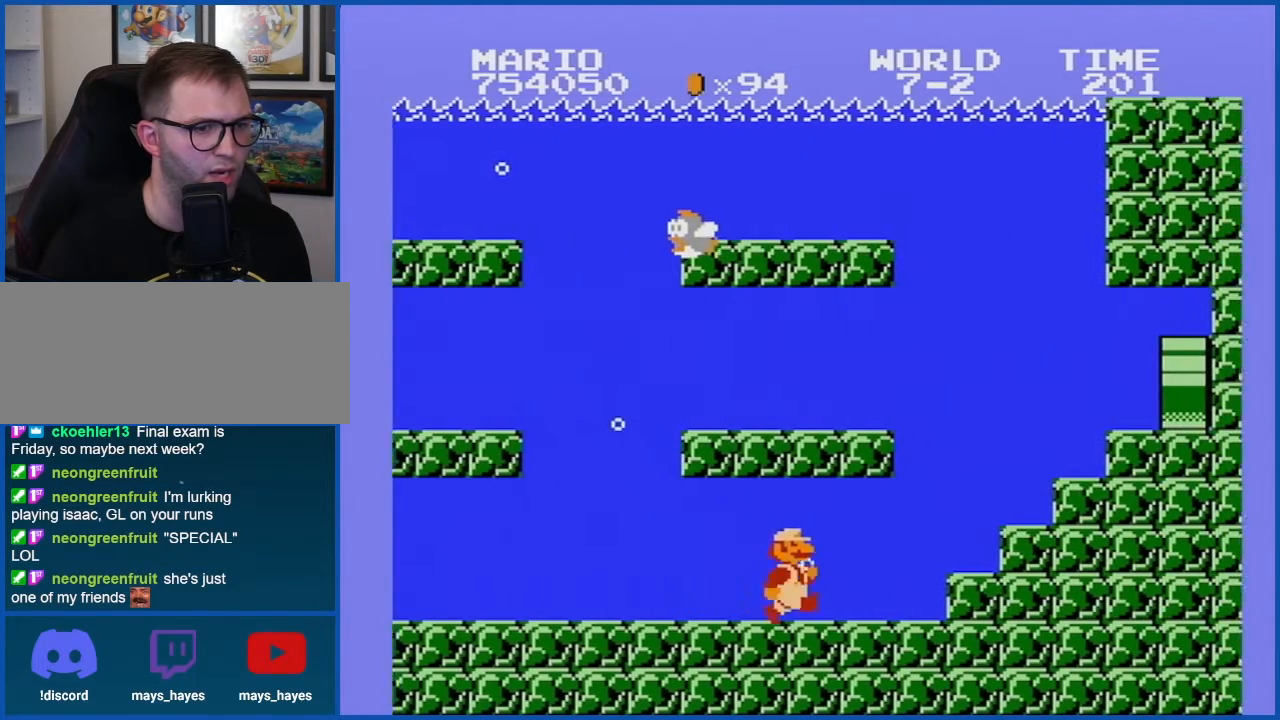
{"buttons": ["DPAD_RIGHT"], "events": [[384, "A", "down"], [450, "A", "up"]]}
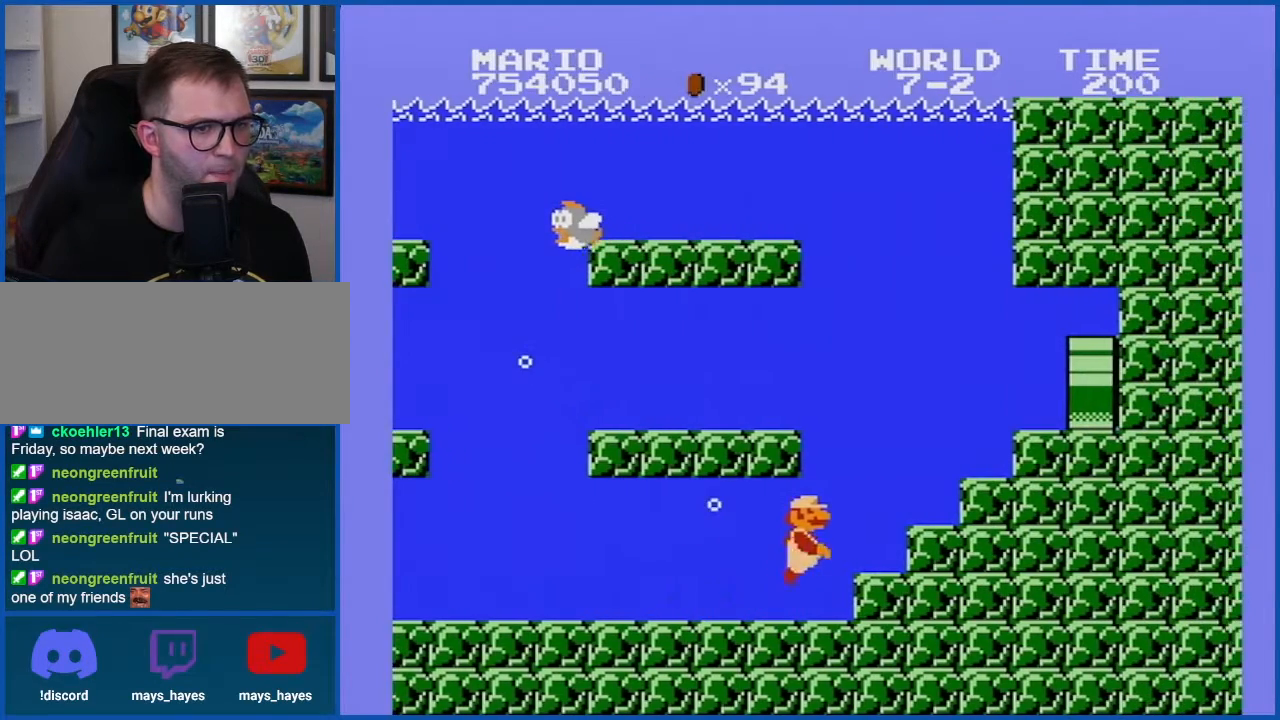
{"buttons": ["DPAD_RIGHT"], "events": [[34, "A", "down"], [101, "A", "up"], [201, "A", "down"], [267, "A", "up"], [317, "A", "down"], [384, "A", "up"]]}
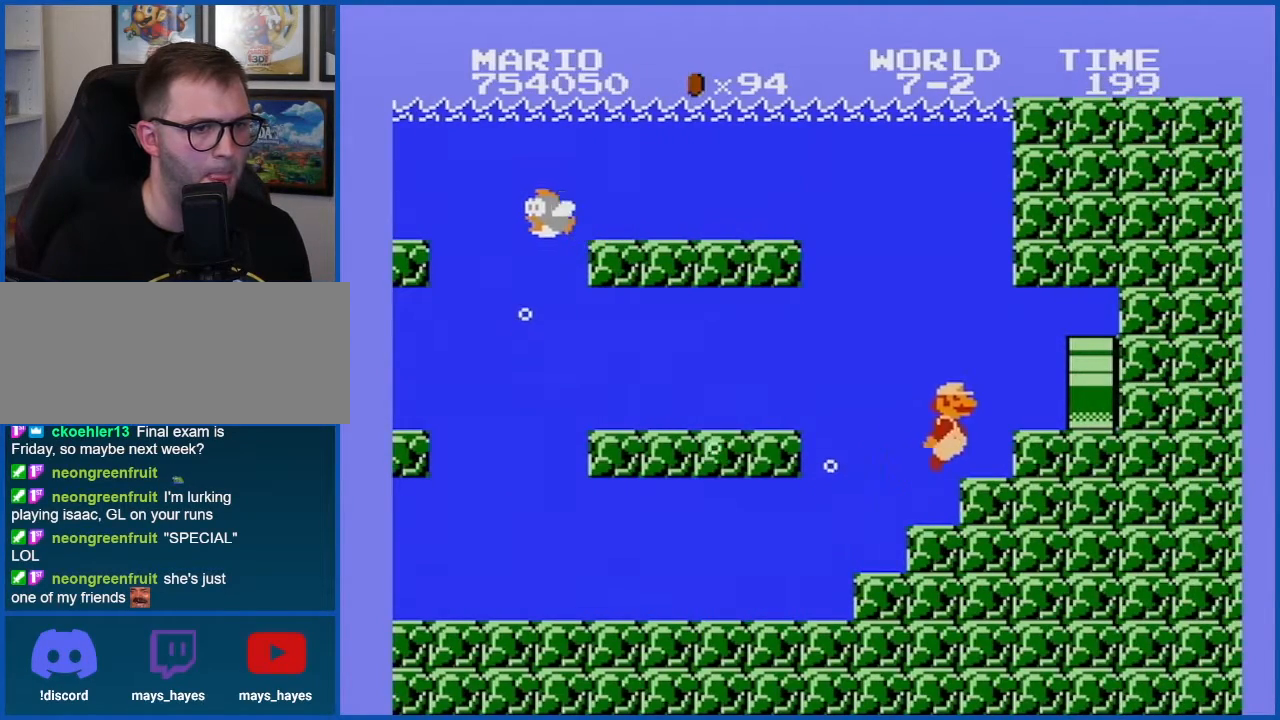
{"buttons": ["DPAD_RIGHT"], "events": []}
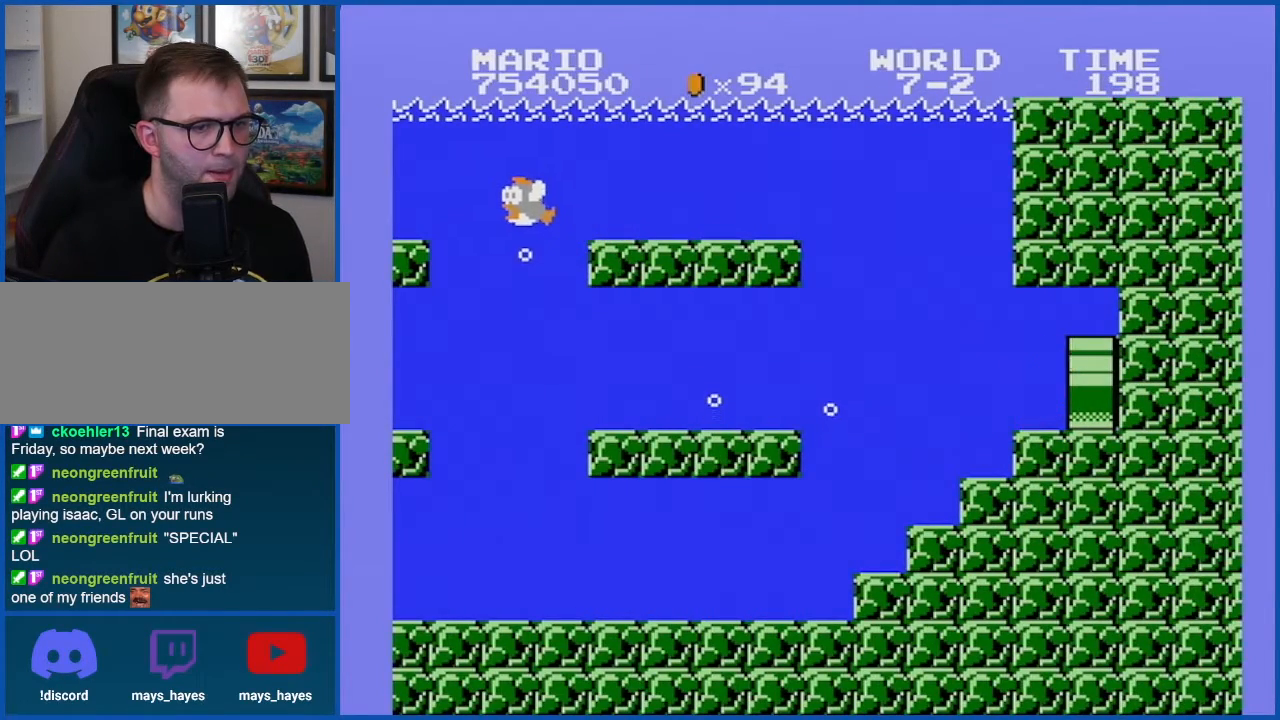
{"buttons": [], "events": [[267, "DPAD_RIGHT", "up"]]}
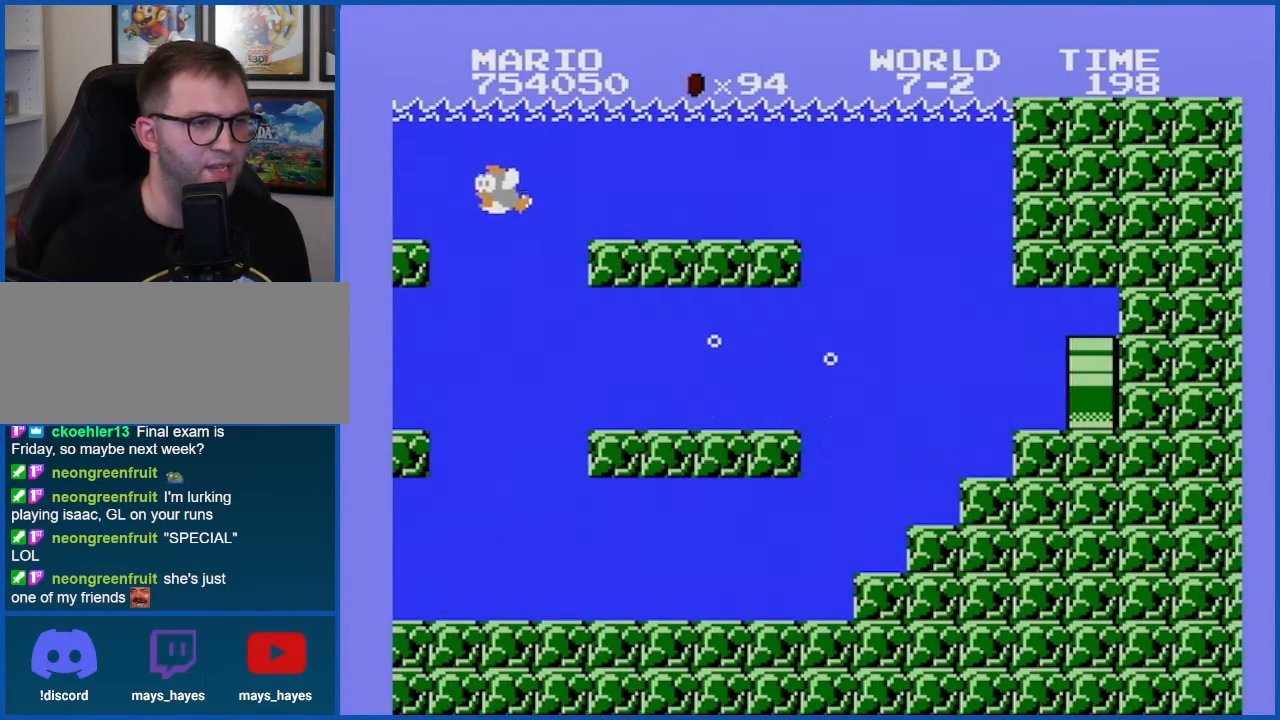
{"buttons": [], "events": []}
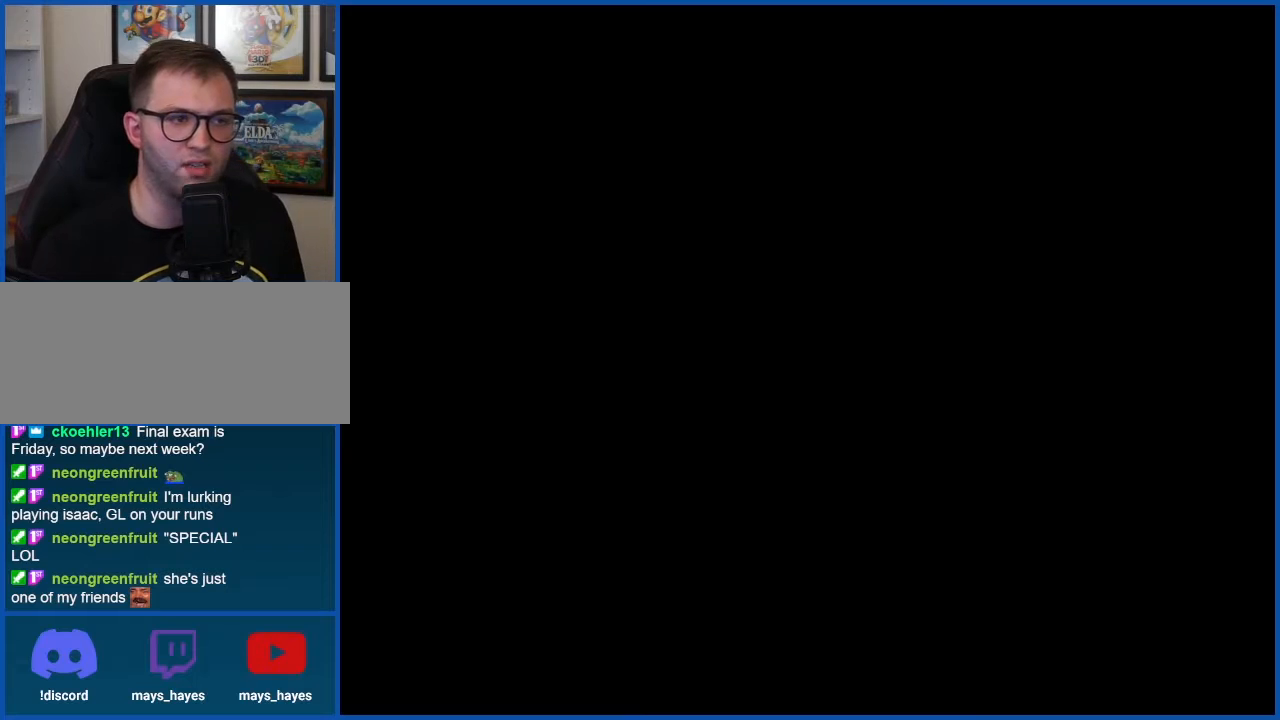
{"buttons": ["B"], "events": [[350, "B", "down"]]}
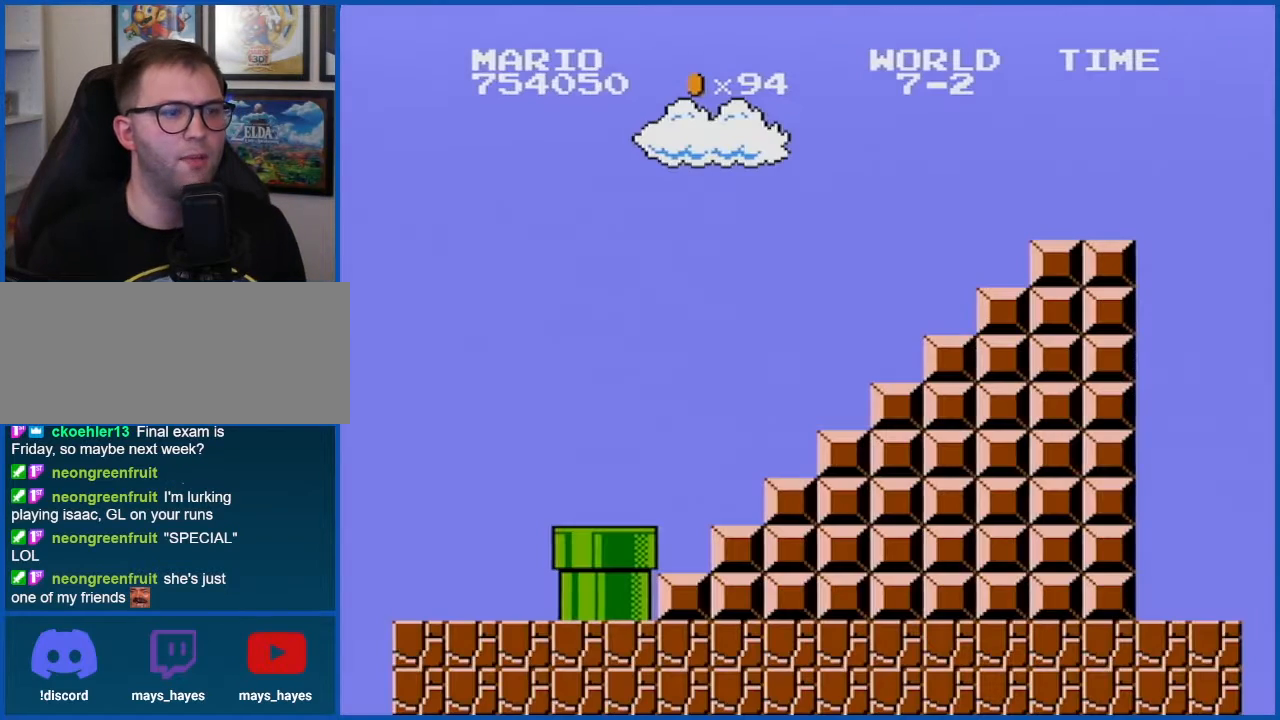
{"buttons": ["B"], "events": []}
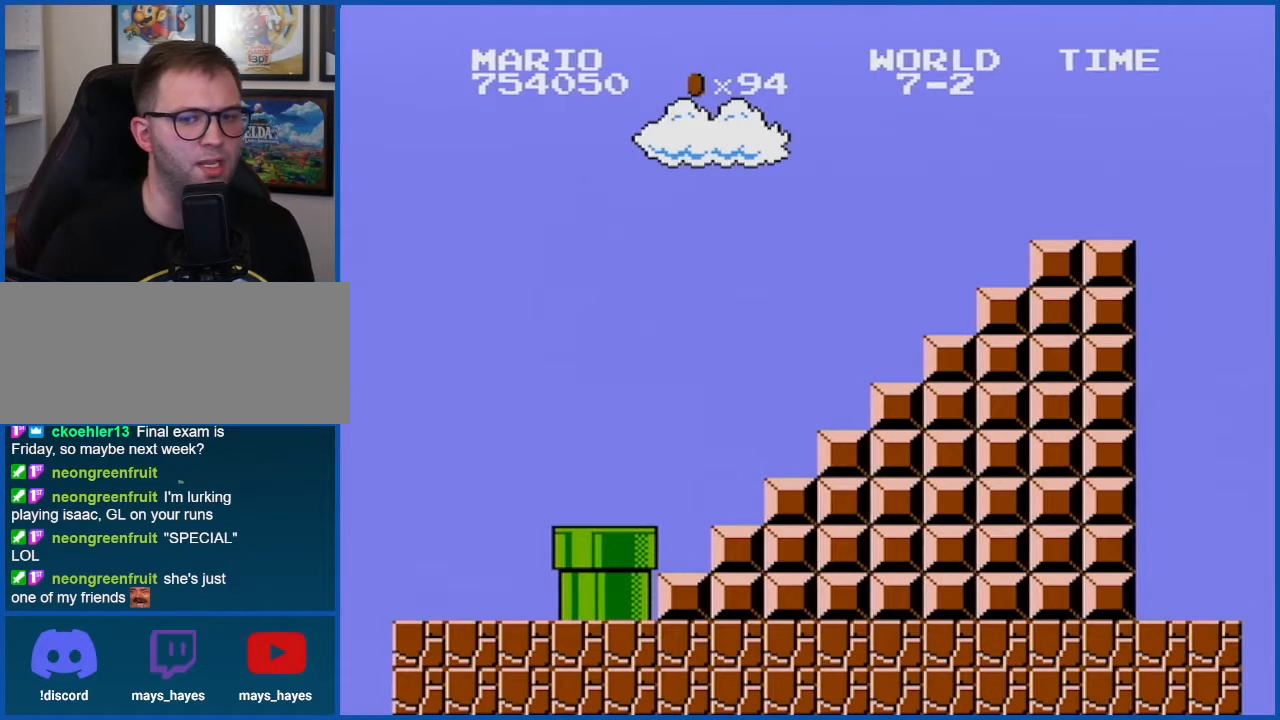
{"buttons": ["B", "DPAD_RIGHT"], "events": [[484, "DPAD_RIGHT", "down"]]}
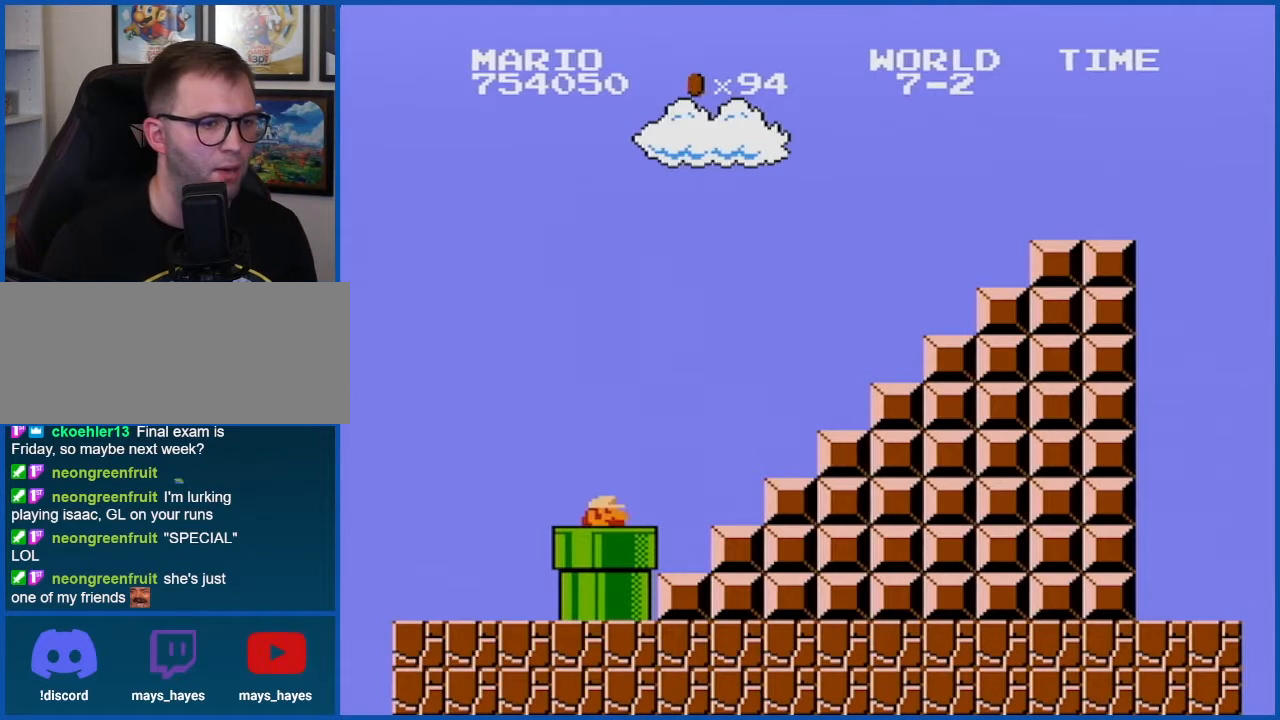
{"buttons": ["B", "DPAD_RIGHT"], "events": []}
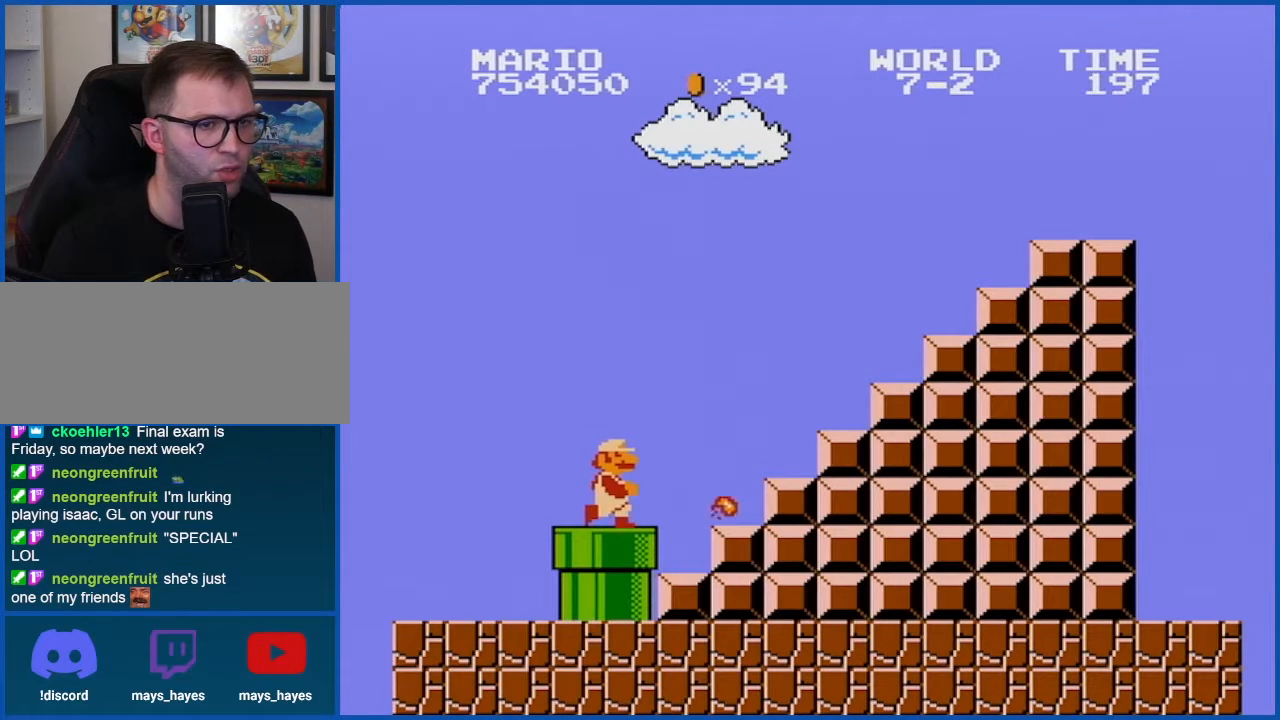
{"buttons": ["A", "B", "DPAD_RIGHT"], "events": [[233, "A", "down"]]}
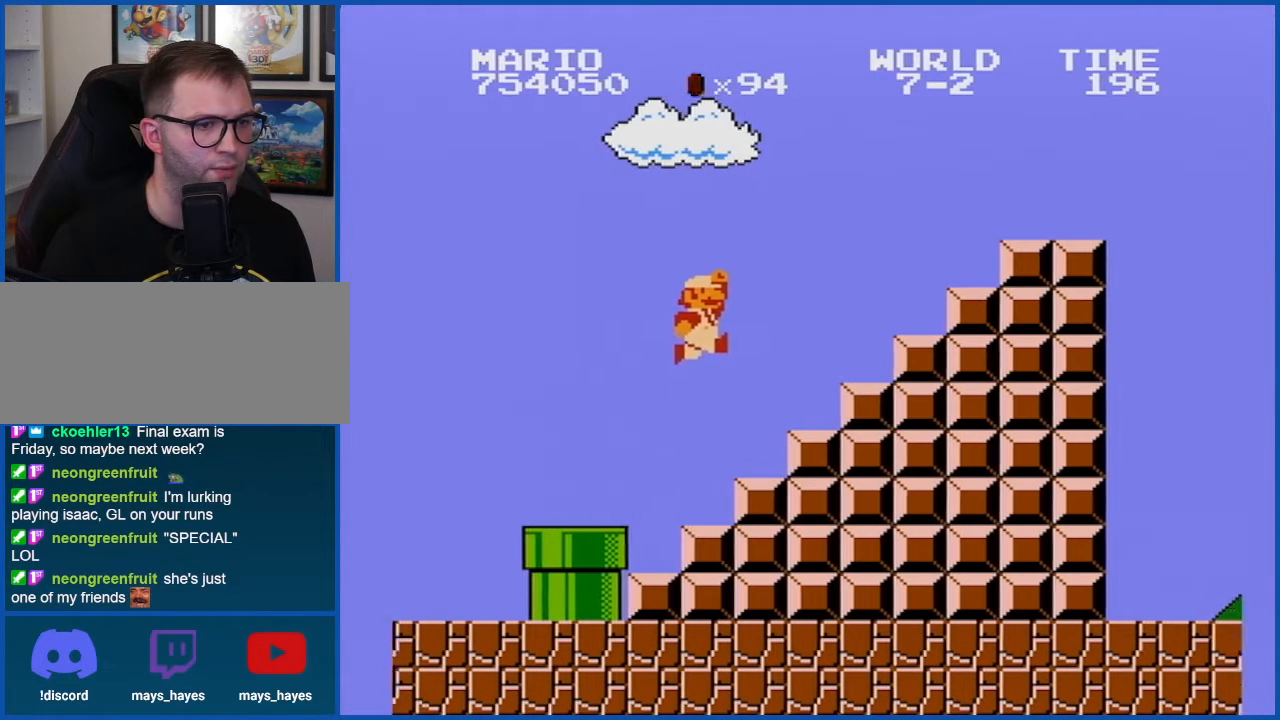
{"buttons": ["DPAD_LEFT"], "events": [[50, "A", "up"], [100, "DPAD_RIGHT", "up"], [200, "B", "up"], [351, "DPAD_LEFT", "down"], [384, "B", "down"], [484, "B", "up"]]}
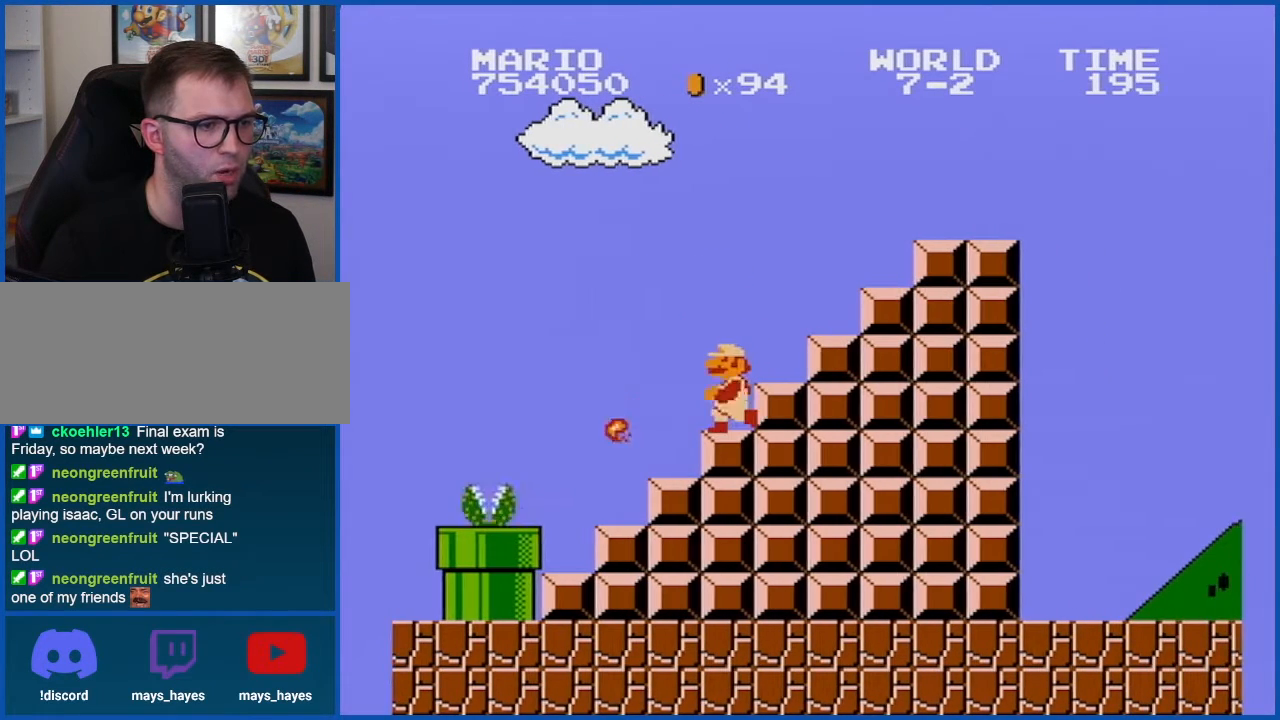
{"buttons": ["B", "DPAD_RIGHT"], "events": [[16, "DPAD_LEFT", "up"], [50, "B", "down"], [100, "B", "up"], [167, "B", "down"], [233, "DPAD_RIGHT", "down"], [333, "A", "down"], [484, "A", "up"]]}
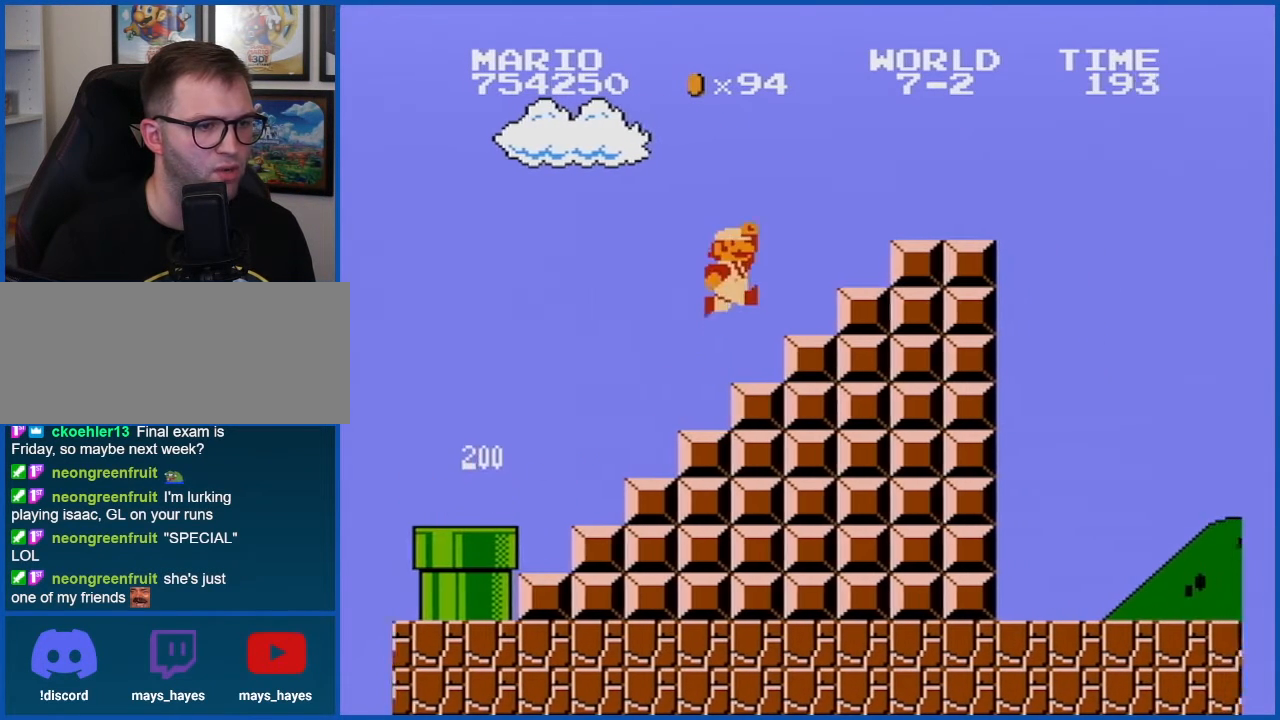
{"buttons": ["A", "B", "DPAD_RIGHT"], "events": [[100, "DPAD_RIGHT", "up"], [317, "A", "down"], [351, "DPAD_RIGHT", "down"]]}
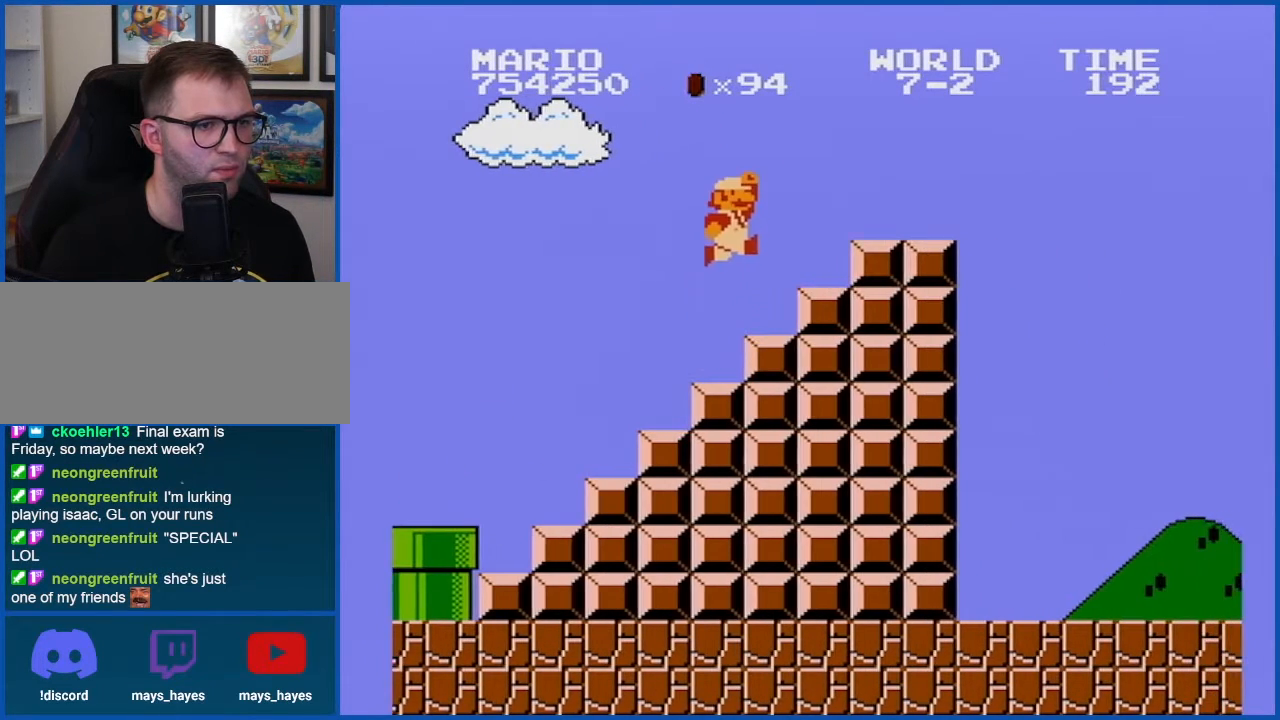
{"buttons": ["A", "B"], "events": [[484, "DPAD_RIGHT", "up"]]}
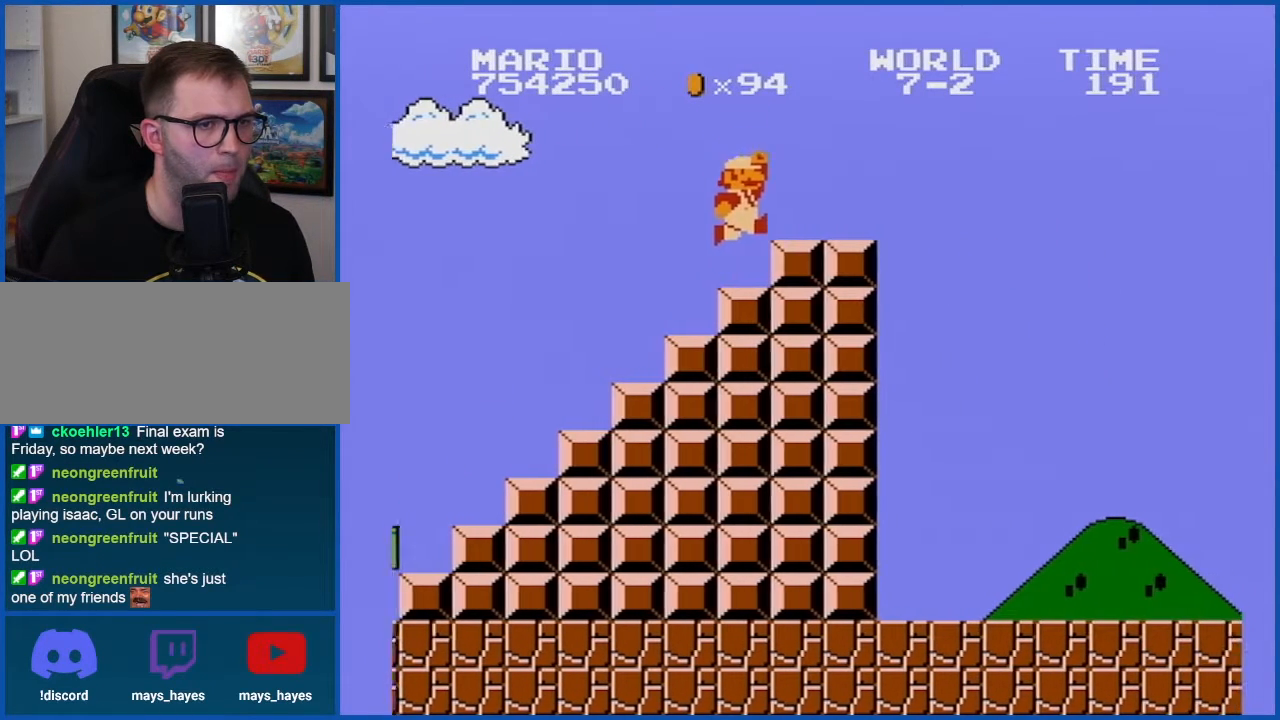
{"buttons": ["B"], "events": [[17, "A", "up"], [234, "A", "down"], [267, "DPAD_RIGHT", "down"], [334, "A", "up"], [484, "DPAD_RIGHT", "up"]]}
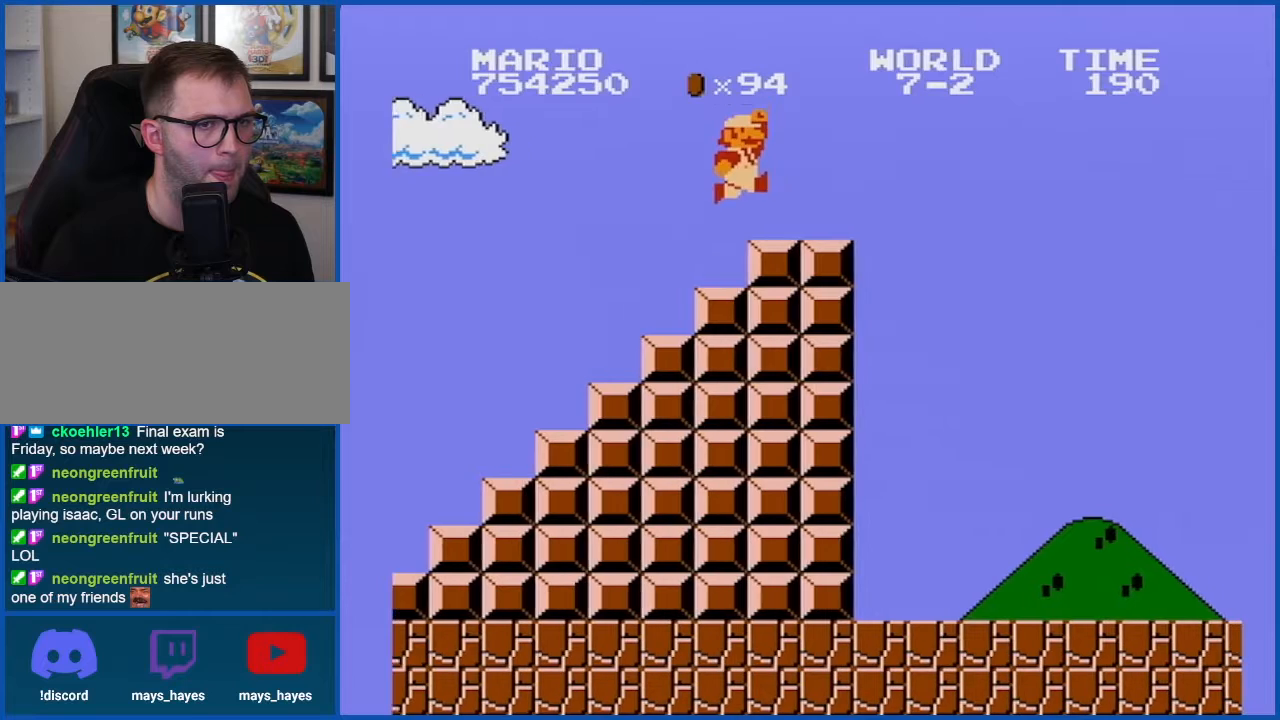
{"buttons": ["B", "DPAD_RIGHT"], "events": [[133, "DPAD_RIGHT", "down"]]}
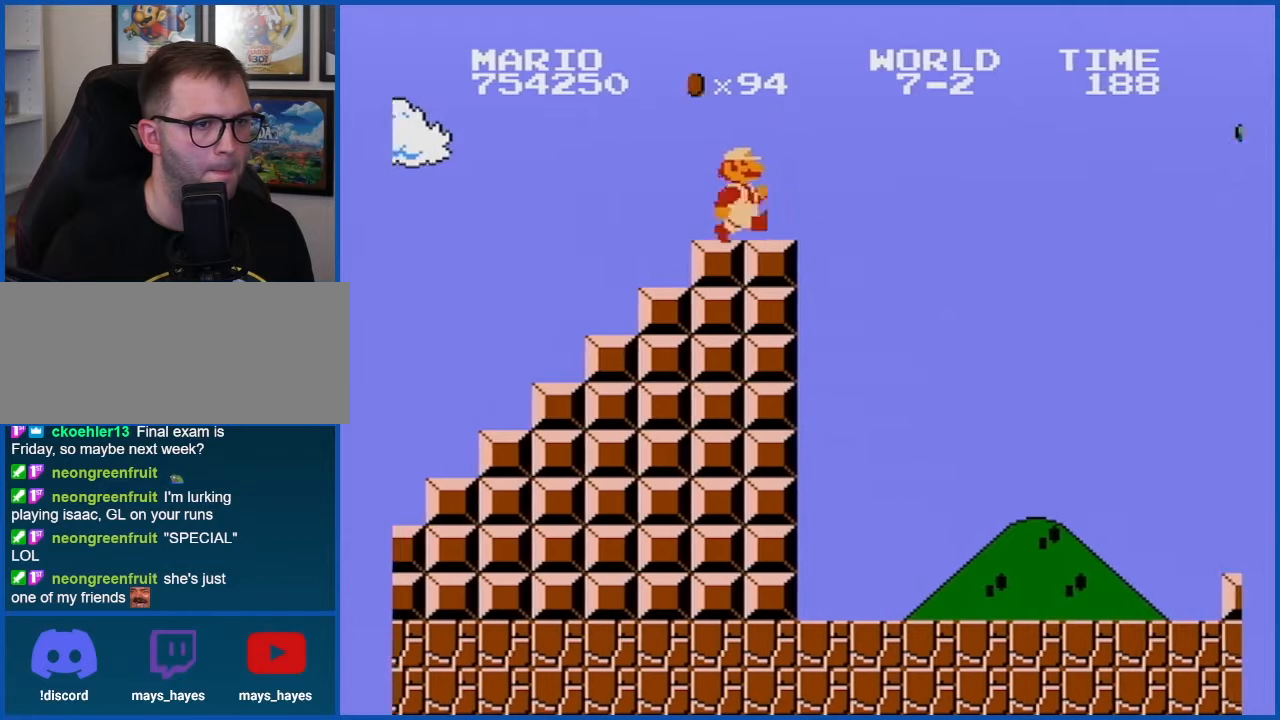
{"buttons": ["A", "B", "DPAD_RIGHT"], "events": [[201, "A", "down"]]}
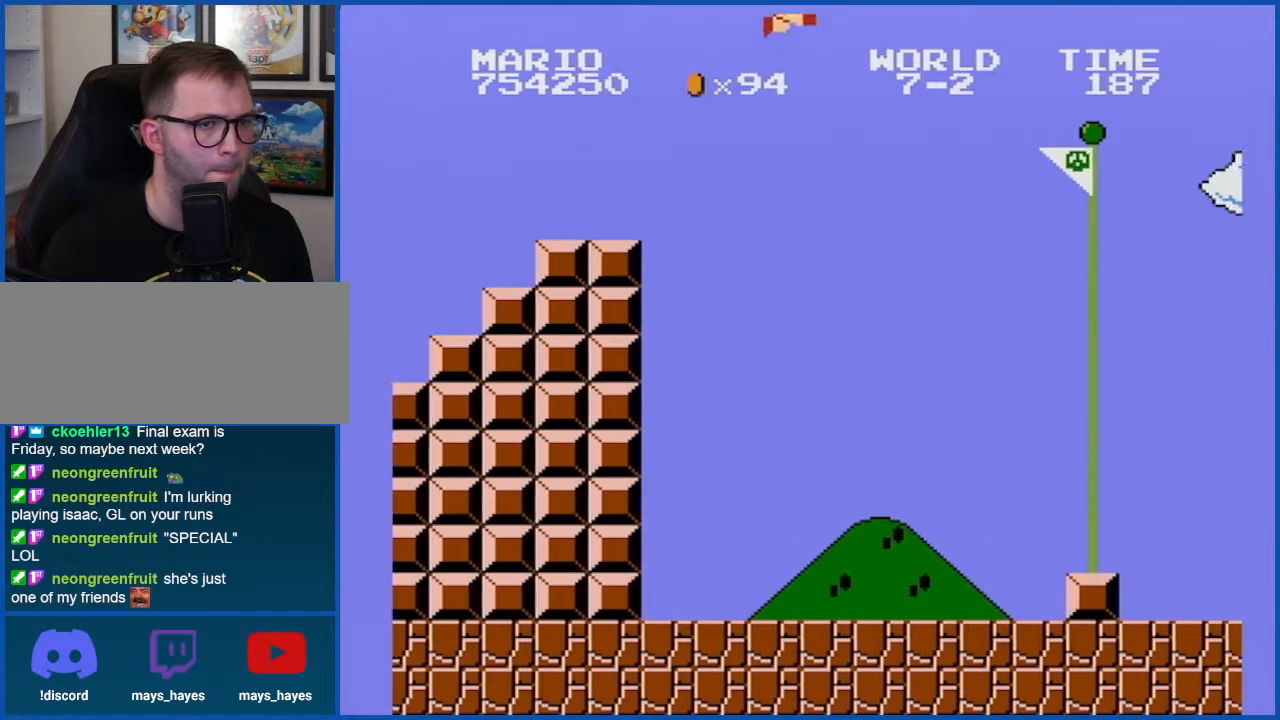
{"buttons": ["A", "B", "DPAD_RIGHT"], "events": []}
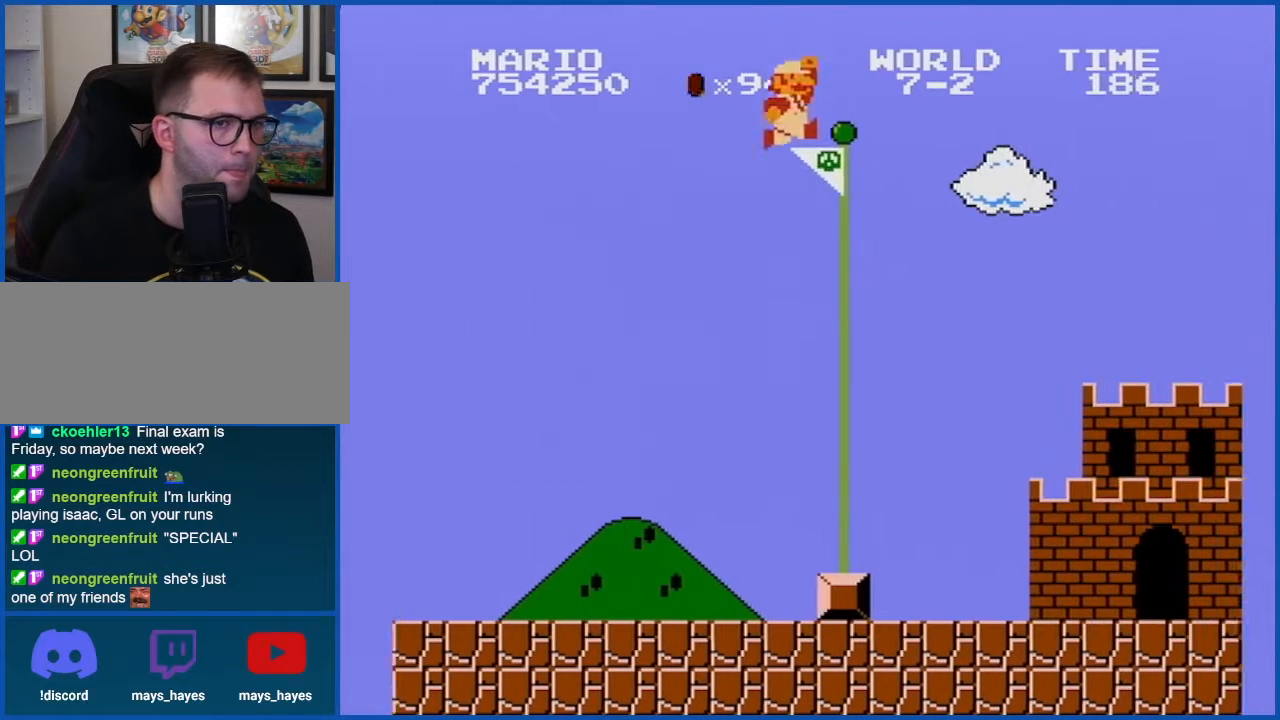
{"buttons": [], "events": [[201, "A", "up"], [201, "B", "up"], [201, "DPAD_RIGHT", "up"]]}